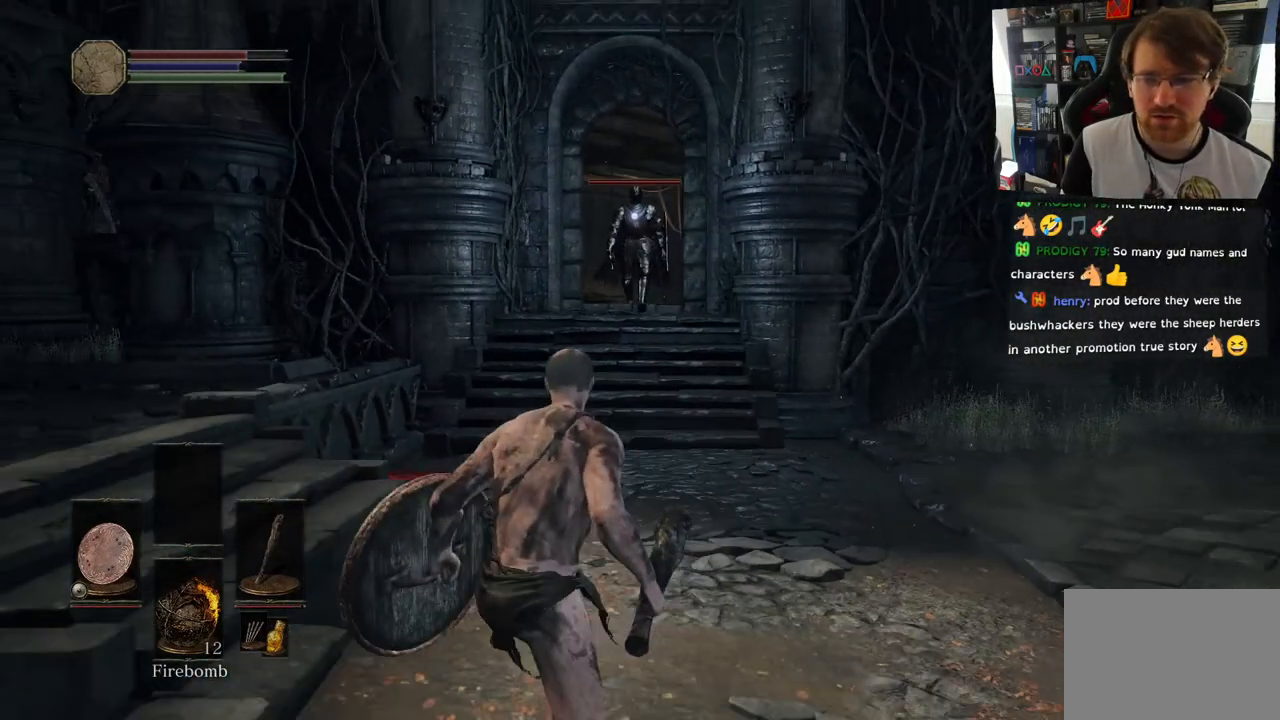
Gameplay with a controller (PlayStation layout); each line is a JSON object with the inputs held at the frame after it (dt_ms = milliseconds from this image to that frame). "events" lists button and stick changes between this image and that frame as [ms after this image, input, new state], when the widget could be followed in between.
{"dt_ms": 500, "buttons": [], "left_stick": "down", "right_stick": "center", "events": []}
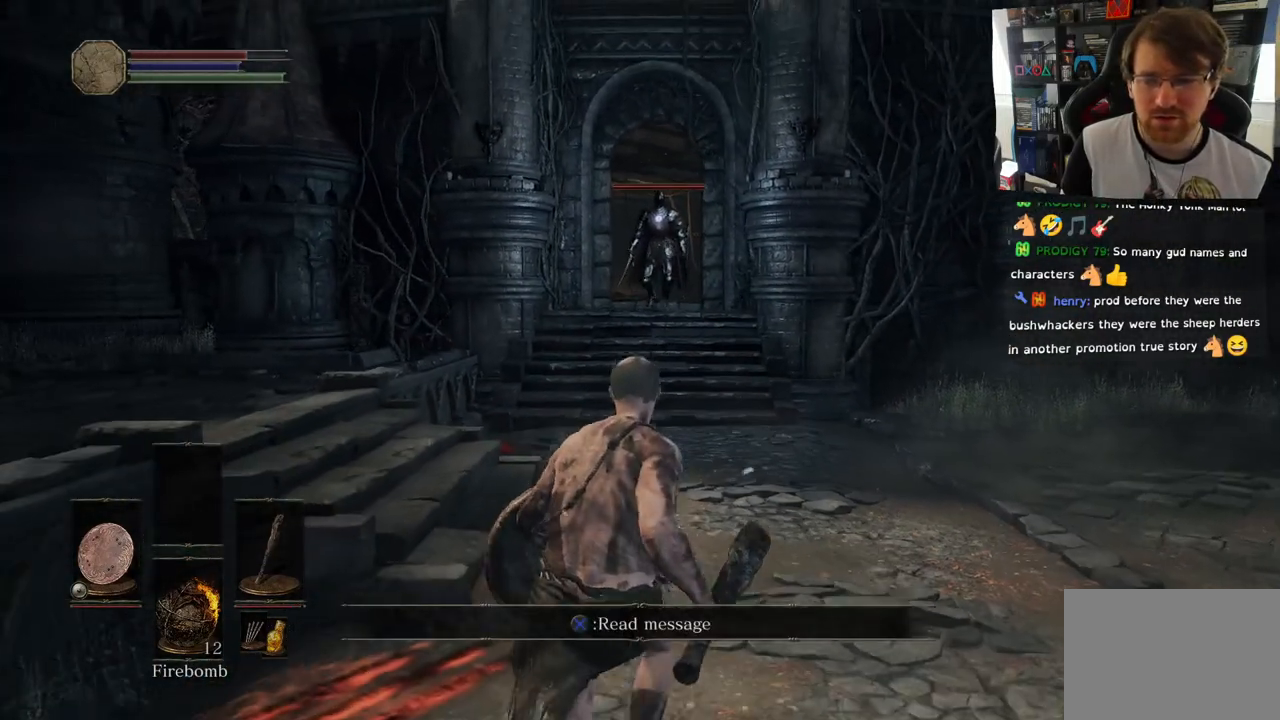
{"dt_ms": 500, "buttons": [], "left_stick": "down", "right_stick": "center", "events": []}
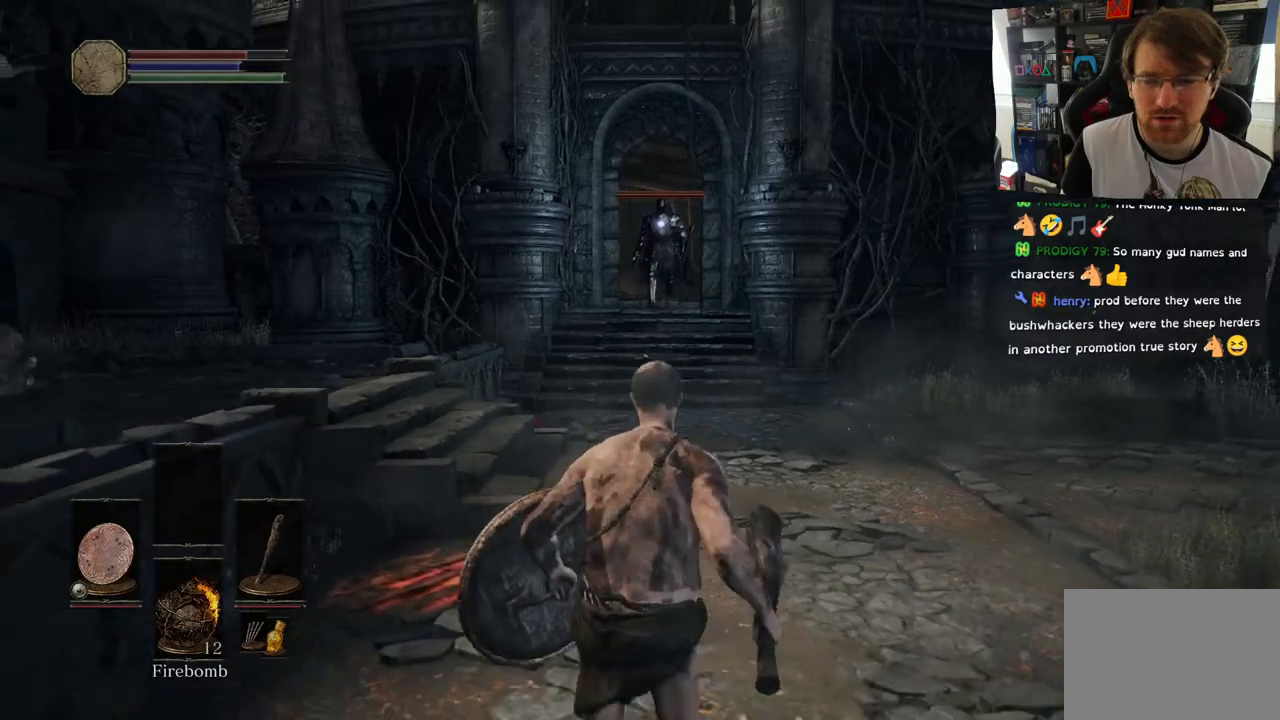
{"dt_ms": 500, "buttons": [], "left_stick": "up", "right_stick": "center", "events": [[83, "left_stick", "up"]]}
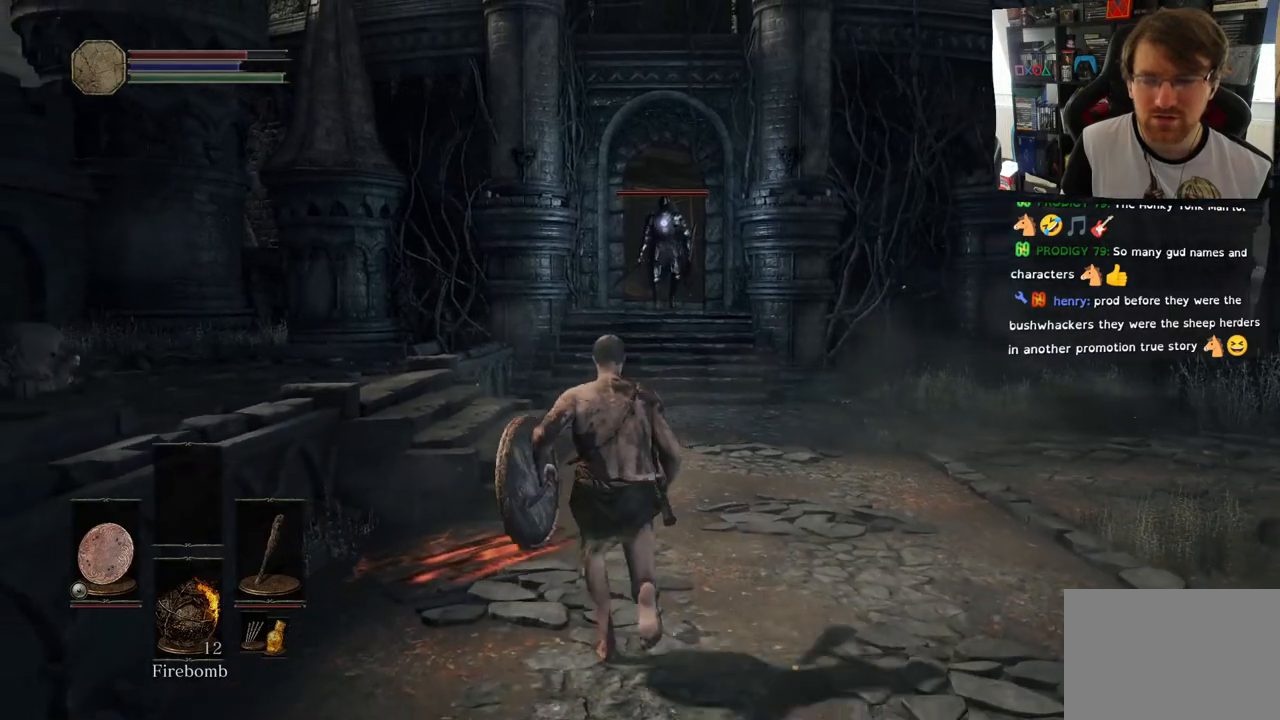
{"dt_ms": 500, "buttons": [], "left_stick": "center", "right_stick": "center", "events": [[200, "left_stick", "up-left"], [300, "left_stick", "left"], [483, "left_stick", "center"]]}
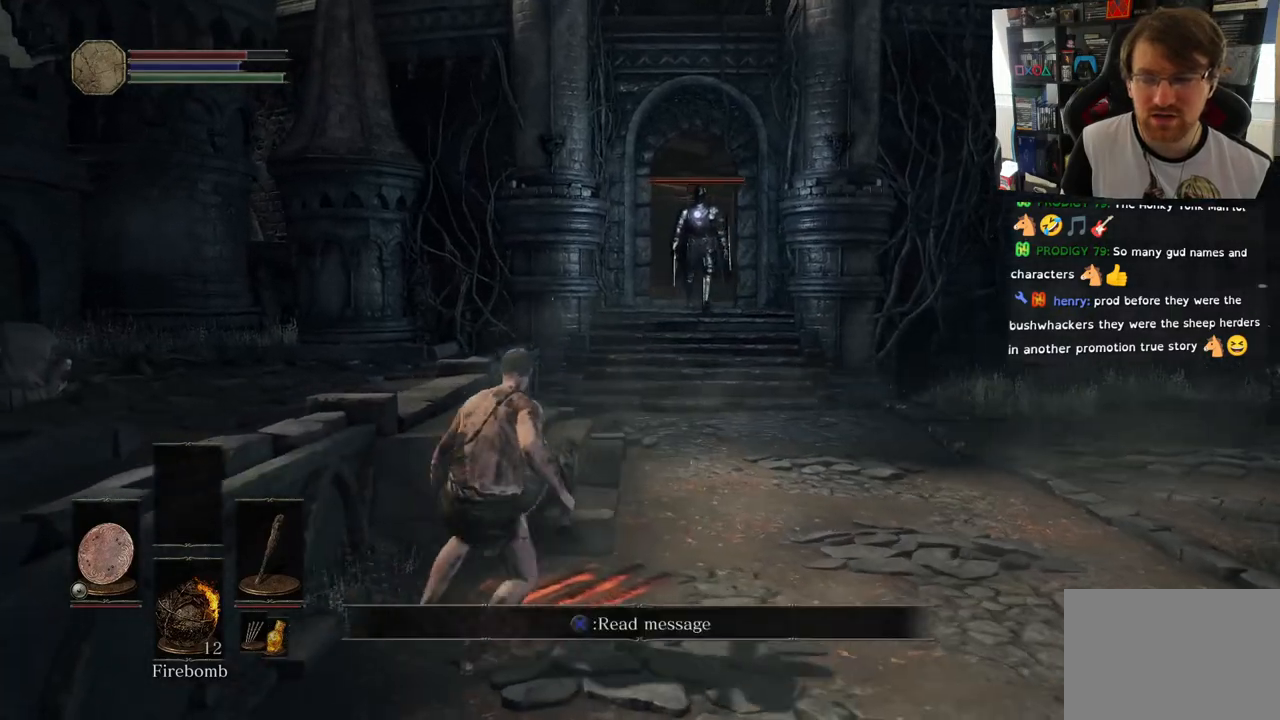
{"dt_ms": 500, "buttons": [], "left_stick": "down-right", "right_stick": "center", "events": [[233, "left_stick", "down-right"]]}
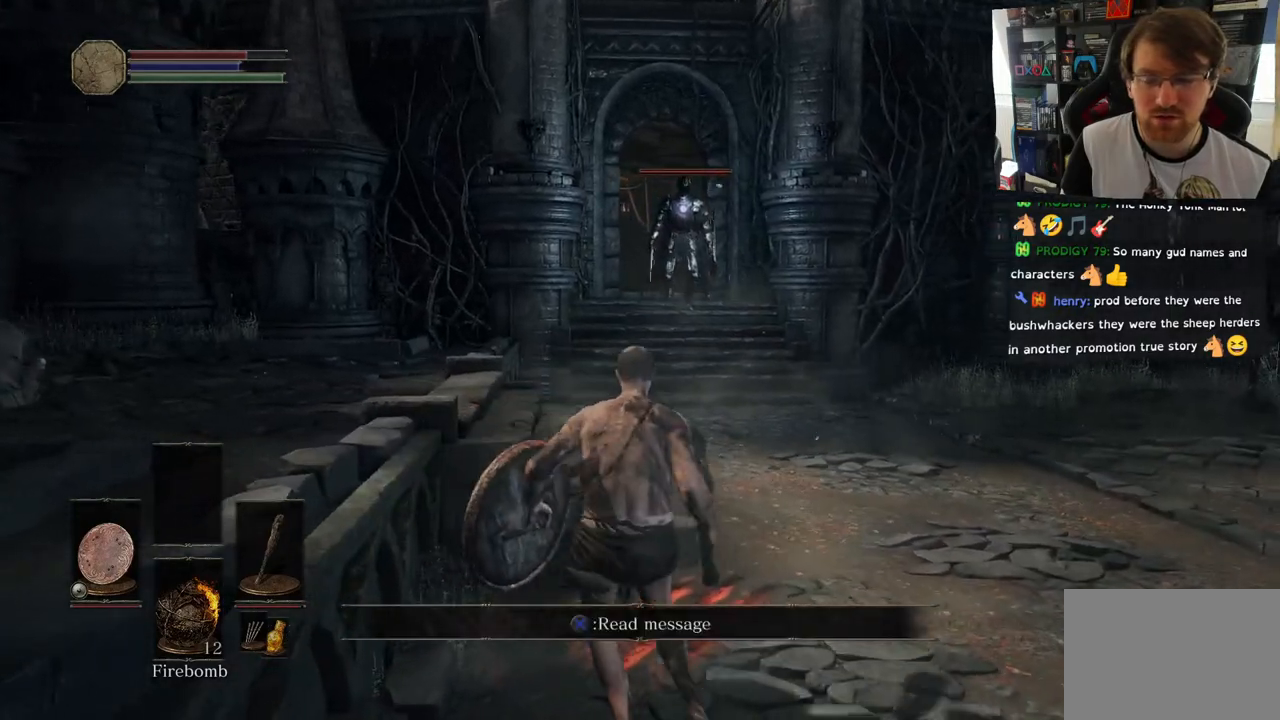
{"dt_ms": 500, "buttons": [], "left_stick": "up-right", "right_stick": "center", "events": [[183, "left_stick", "right"], [400, "left_stick", "up-right"]]}
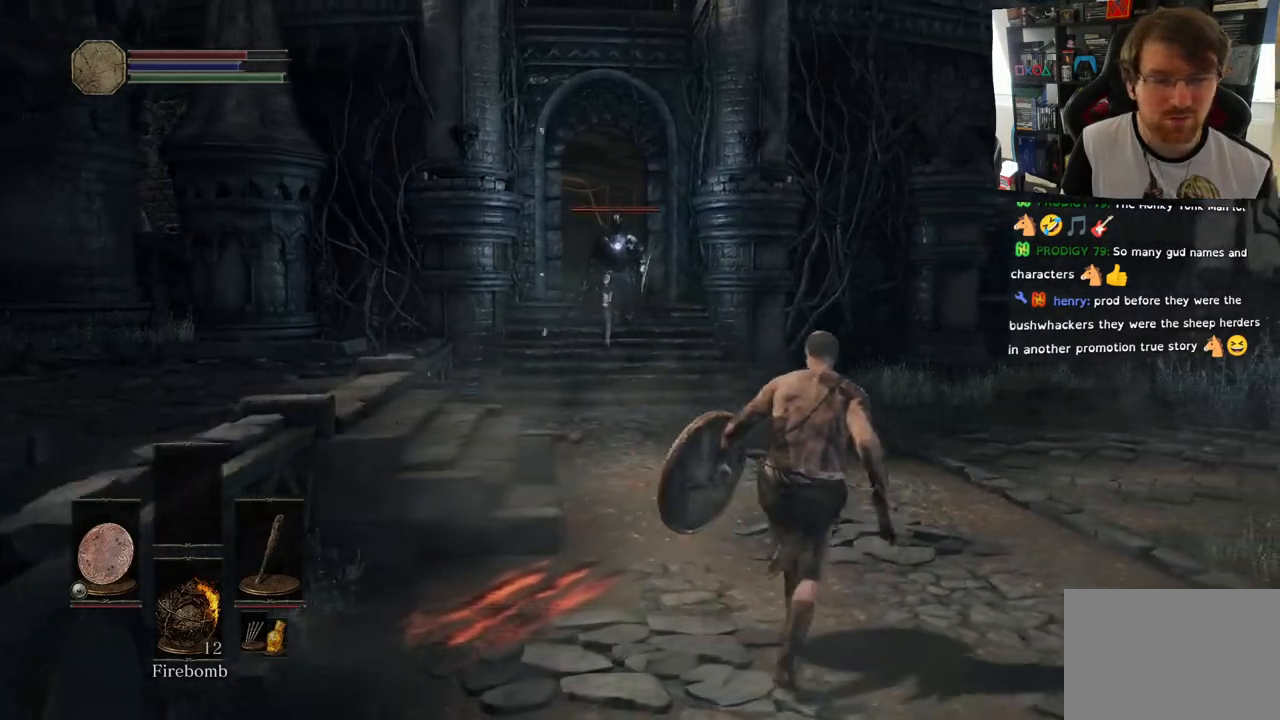
{"dt_ms": 500, "buttons": [], "left_stick": "up", "right_stick": "center", "events": [[167, "left_stick", "up"]]}
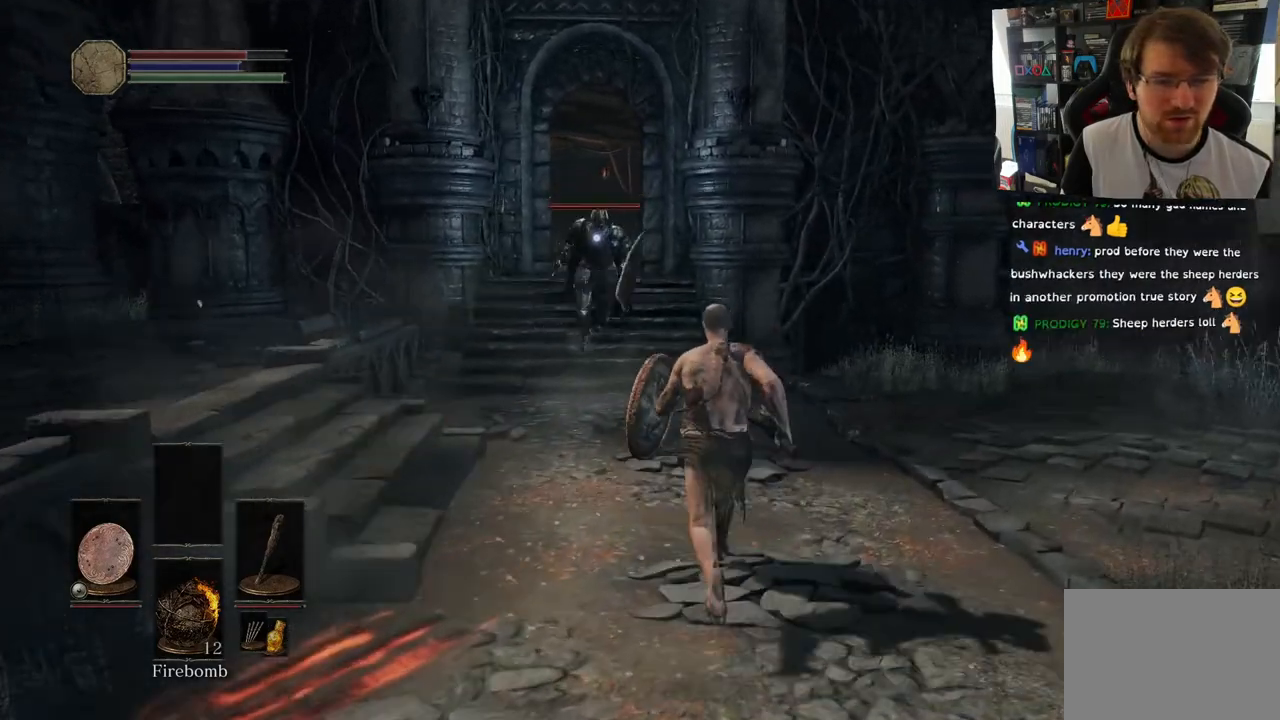
{"dt_ms": 500, "buttons": ["L1"], "left_stick": "up", "right_stick": "center", "events": [[283, "L1", "down"]]}
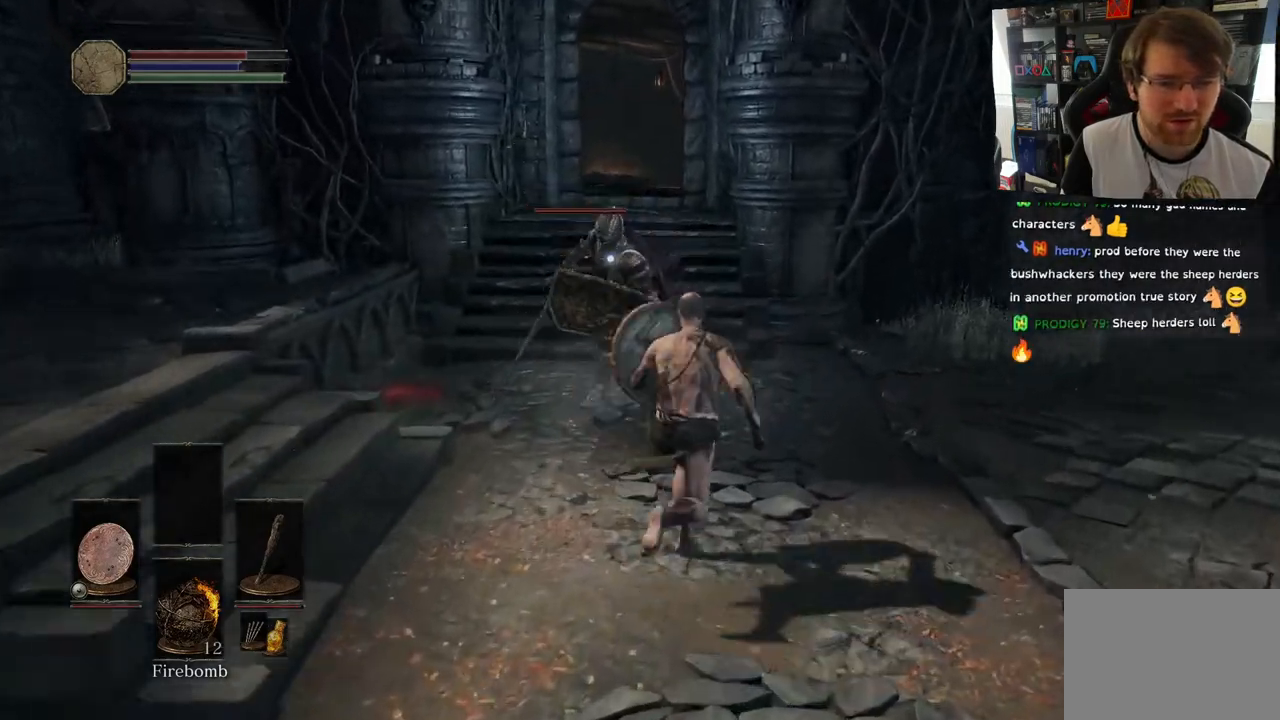
{"dt_ms": 500, "buttons": ["L1"], "left_stick": "up", "right_stick": "center", "events": []}
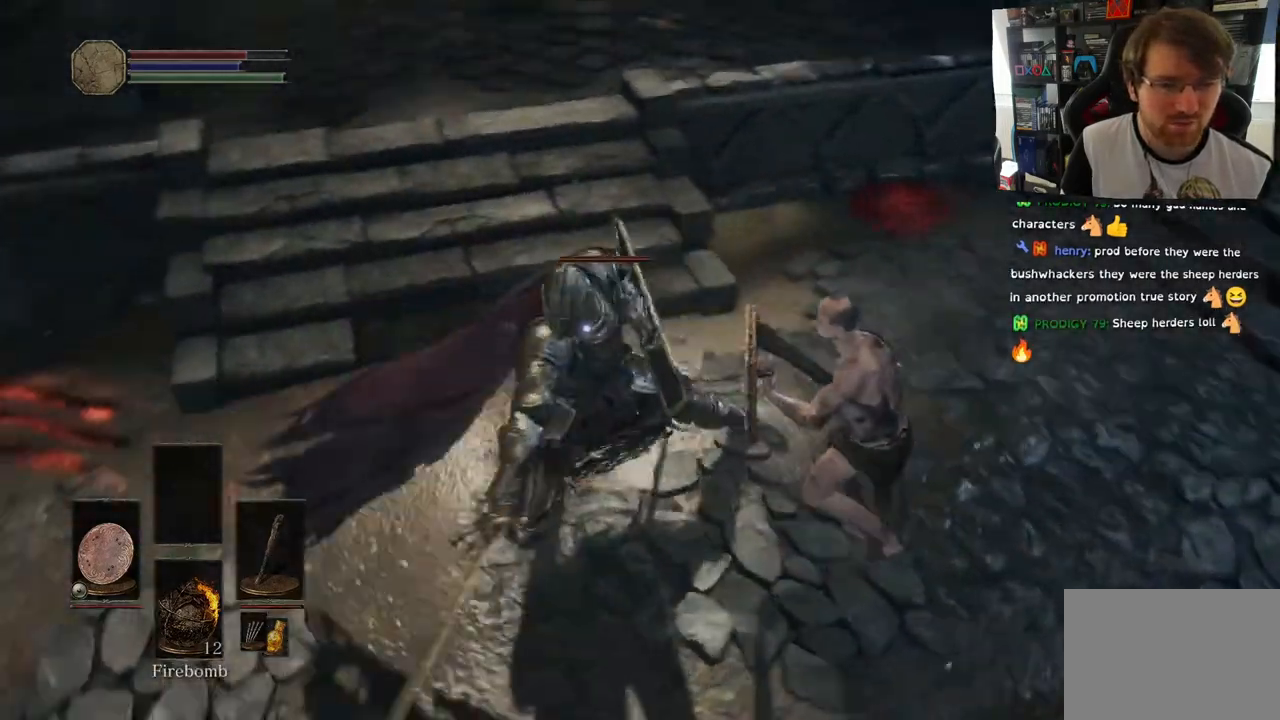
{"dt_ms": 500, "buttons": ["R1"], "left_stick": "up", "right_stick": "center", "events": [[117, "L1", "up"], [400, "R1", "down"]]}
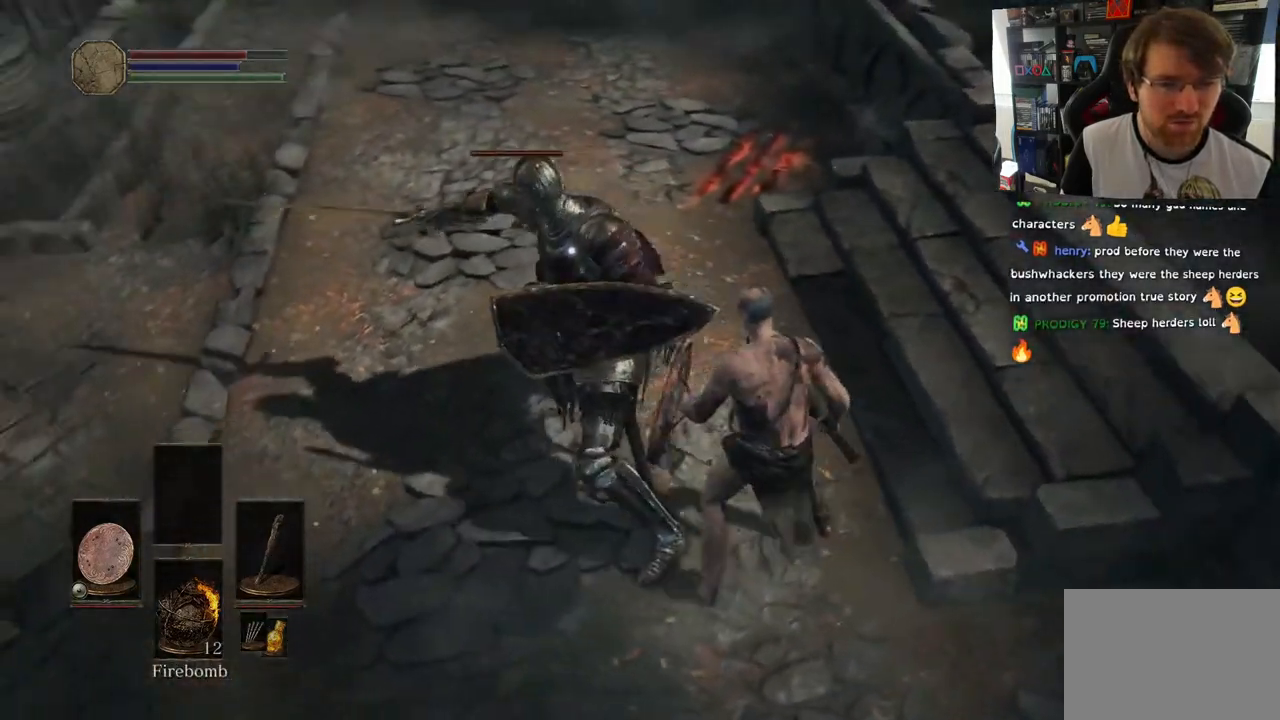
{"dt_ms": 500, "buttons": ["R1"], "left_stick": "up", "right_stick": "center", "events": [[50, "R1", "up"], [133, "R1", "down"], [300, "R1", "up"], [367, "R1", "down"]]}
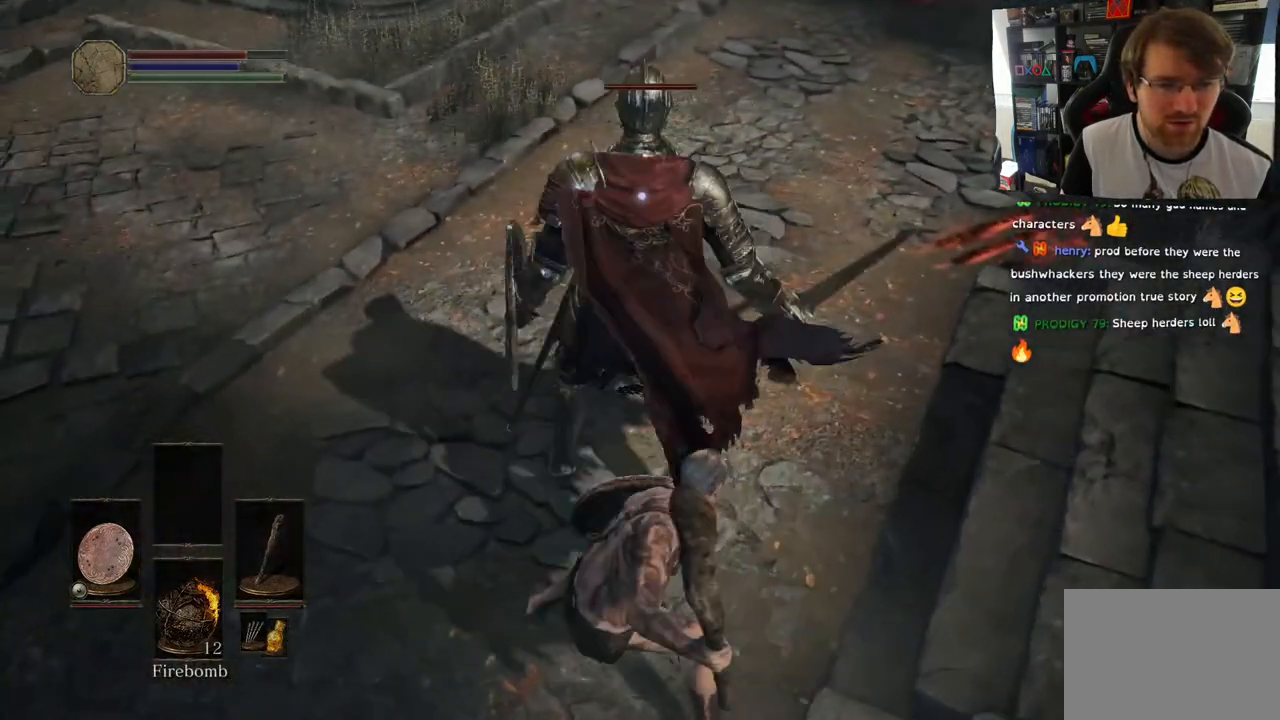
{"dt_ms": 500, "buttons": [], "left_stick": "up", "right_stick": "center", "events": [[33, "R1", "up"], [100, "R1", "down"], [267, "R1", "up"], [350, "R1", "down"], [417, "left_stick", "center"], [500, "R1", "up"], [500, "left_stick", "up"]]}
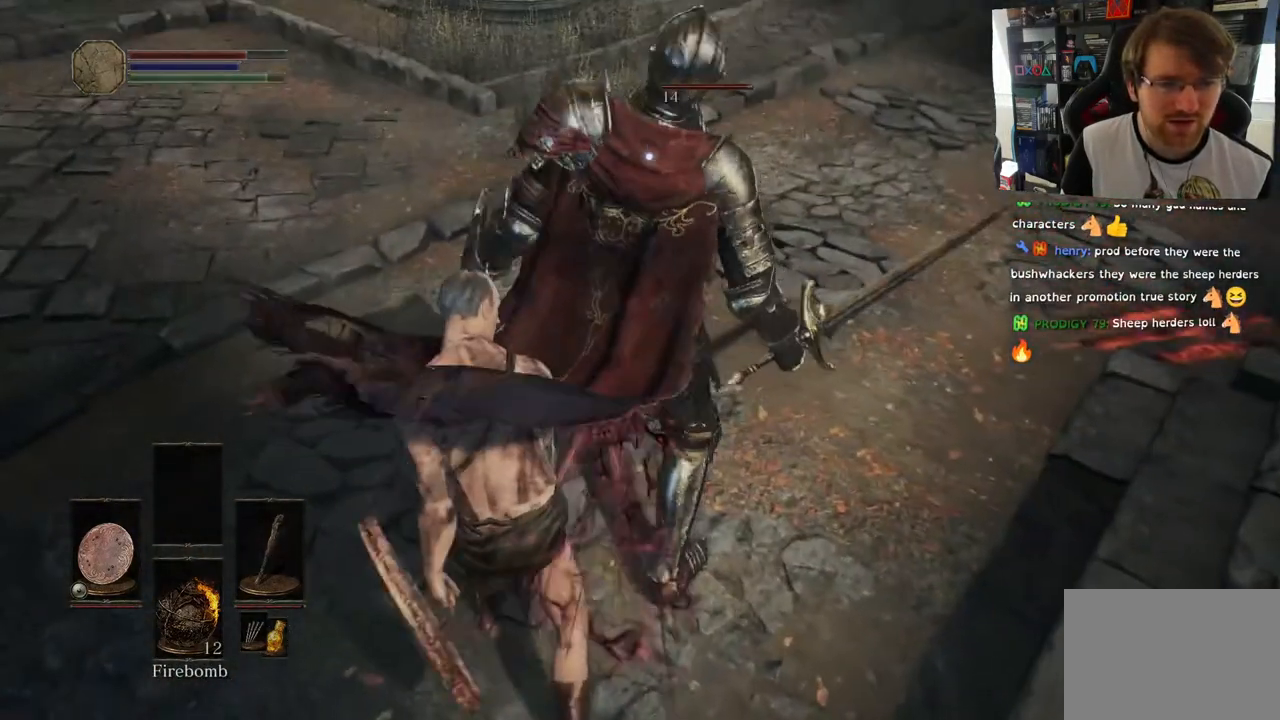
{"dt_ms": 500, "buttons": [], "left_stick": "up", "right_stick": "center", "events": [[83, "R1", "down"], [233, "R1", "up"], [317, "R1", "down"], [450, "R1", "up"]]}
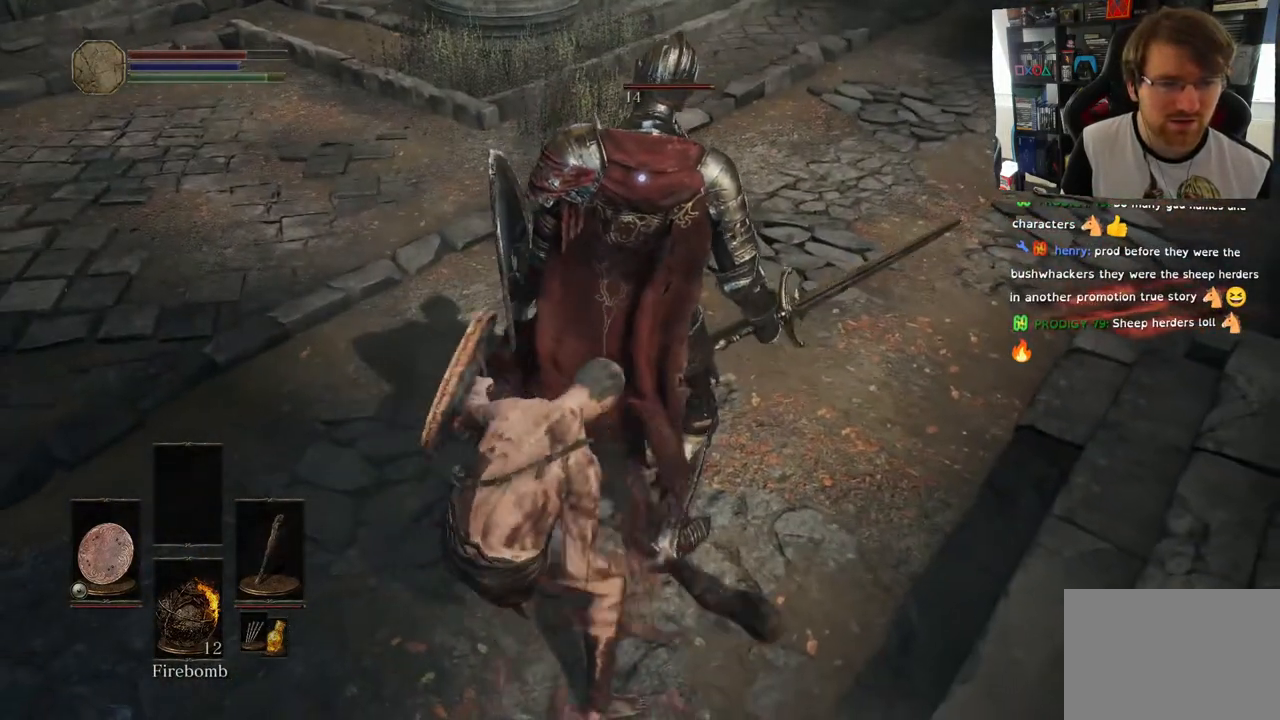
{"dt_ms": 500, "buttons": [], "left_stick": "up", "right_stick": "right", "events": [[267, "right_stick", "right"]]}
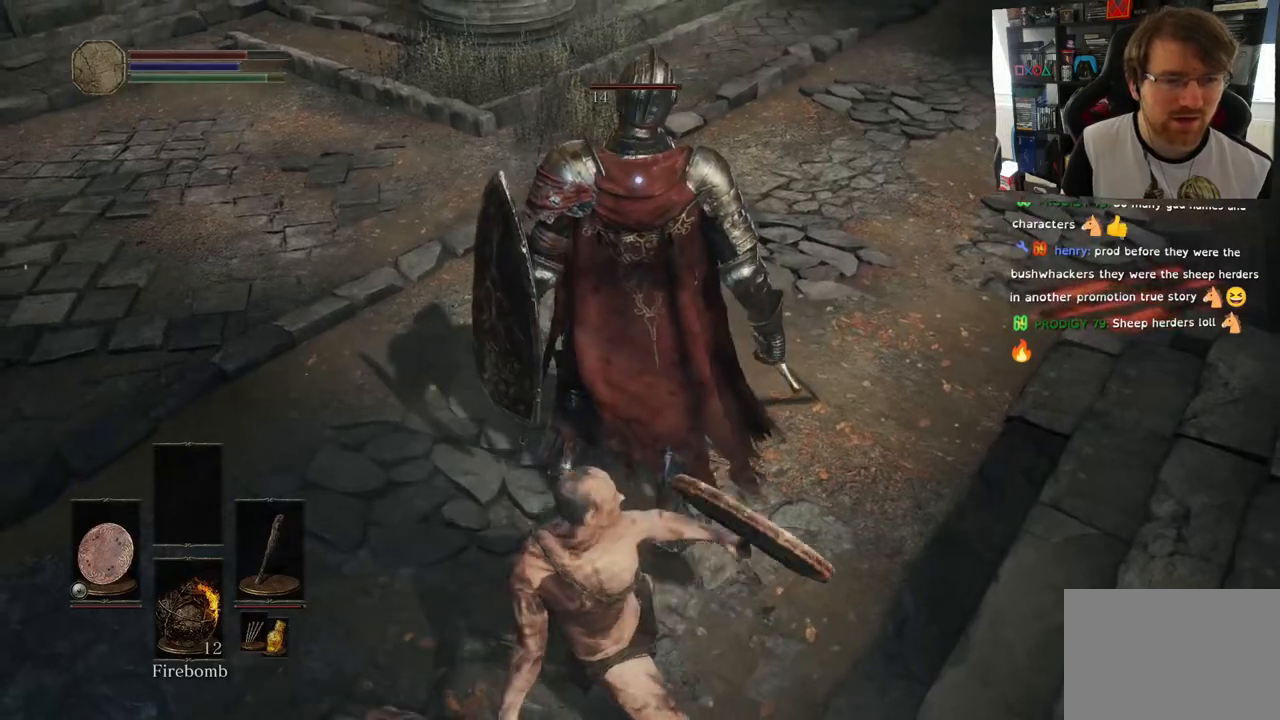
{"dt_ms": 500, "buttons": [], "left_stick": "up", "right_stick": "right", "events": []}
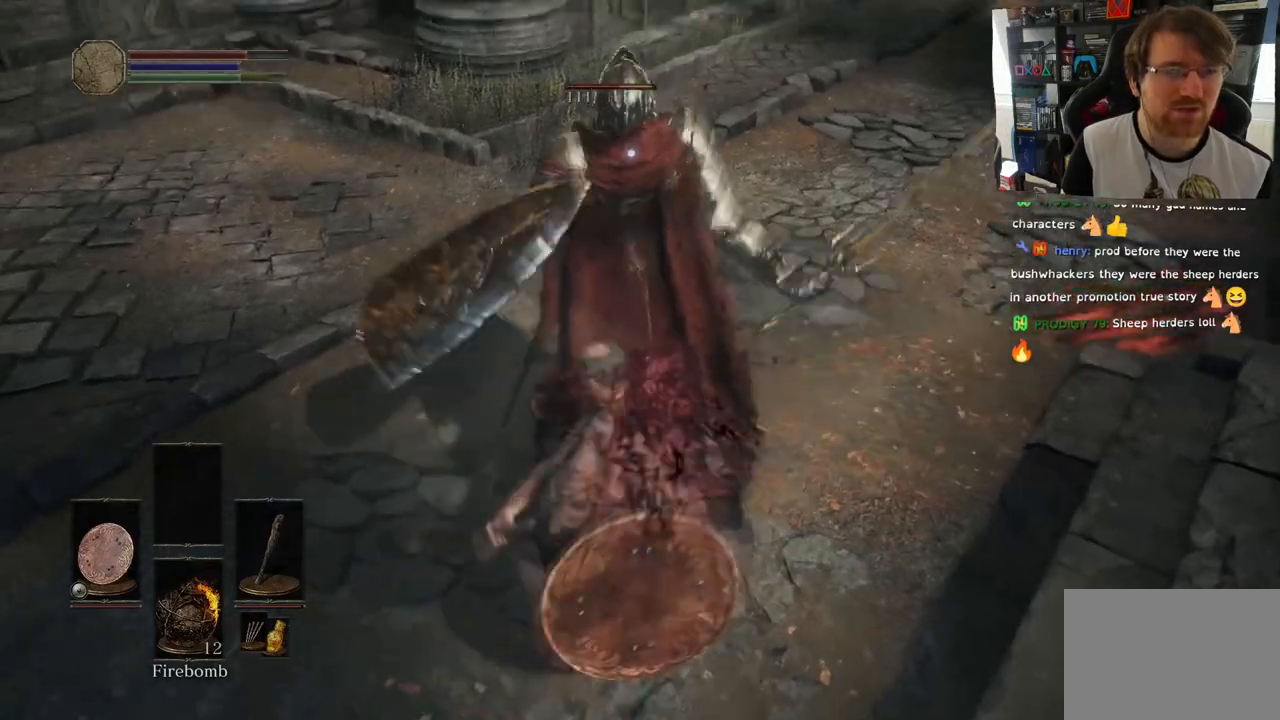
{"dt_ms": 500, "buttons": [], "left_stick": "up", "right_stick": "center", "events": [[67, "right_stick", "center"], [317, "right_stick", "right"], [400, "right_stick", "center"]]}
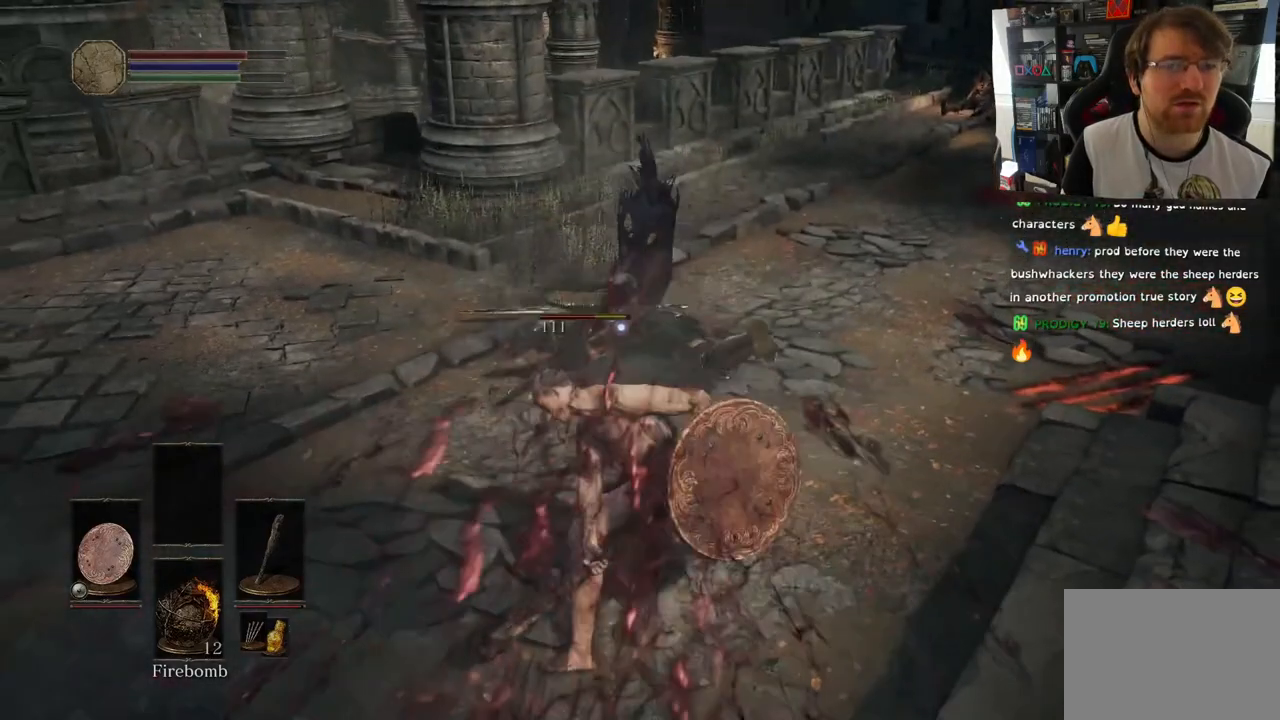
{"dt_ms": 500, "buttons": [], "left_stick": "up", "right_stick": "center", "events": []}
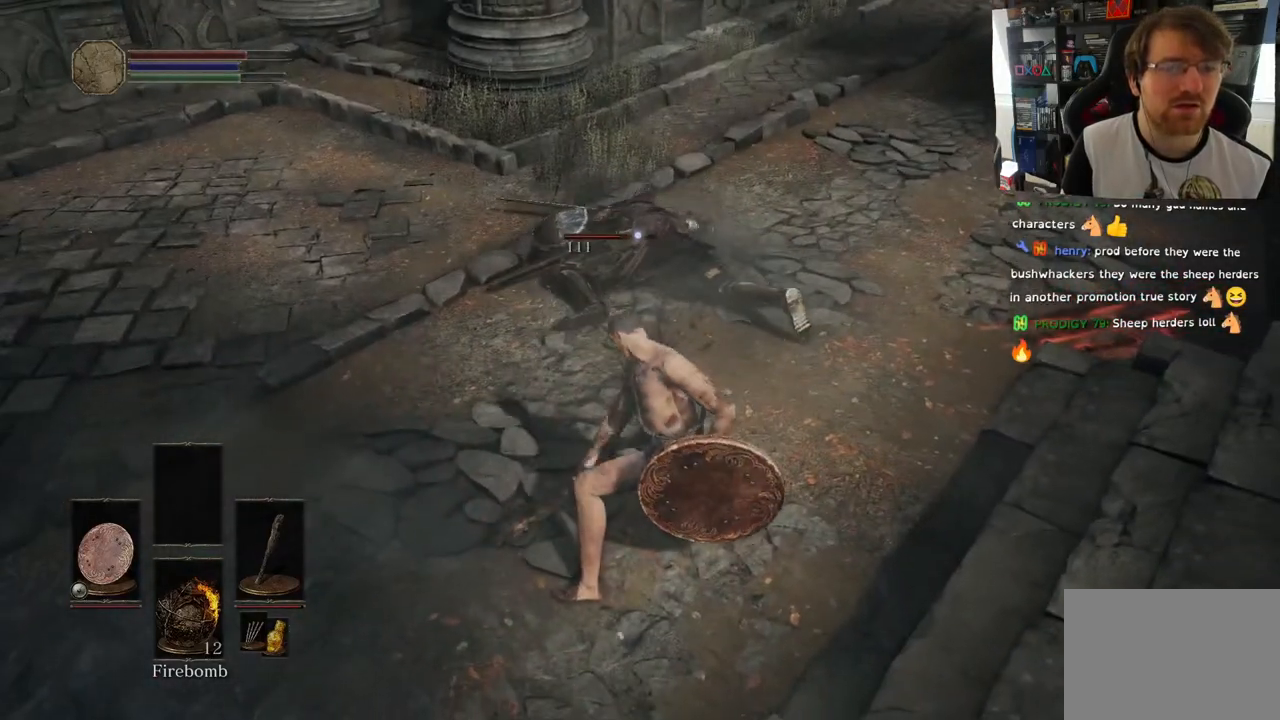
{"dt_ms": 500, "buttons": [], "left_stick": "up", "right_stick": "center", "events": []}
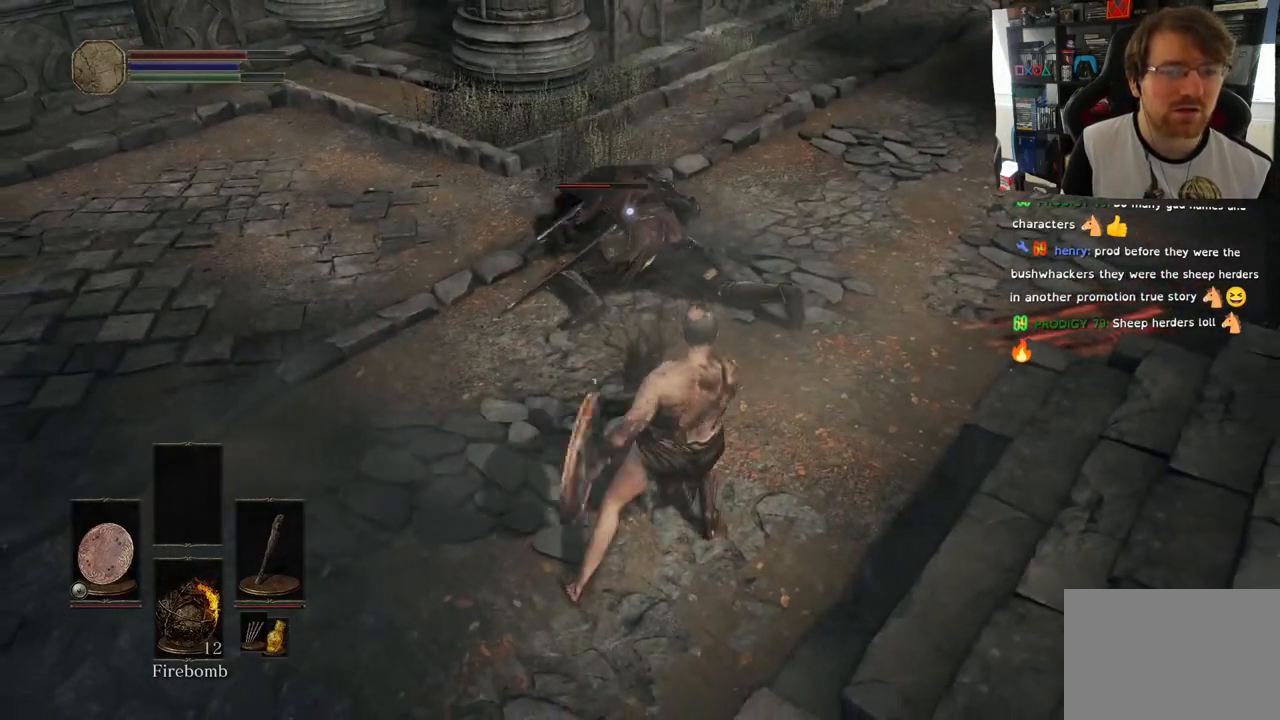
{"dt_ms": 500, "buttons": ["R1"], "left_stick": "up", "right_stick": "center", "events": [[500, "R1", "down"]]}
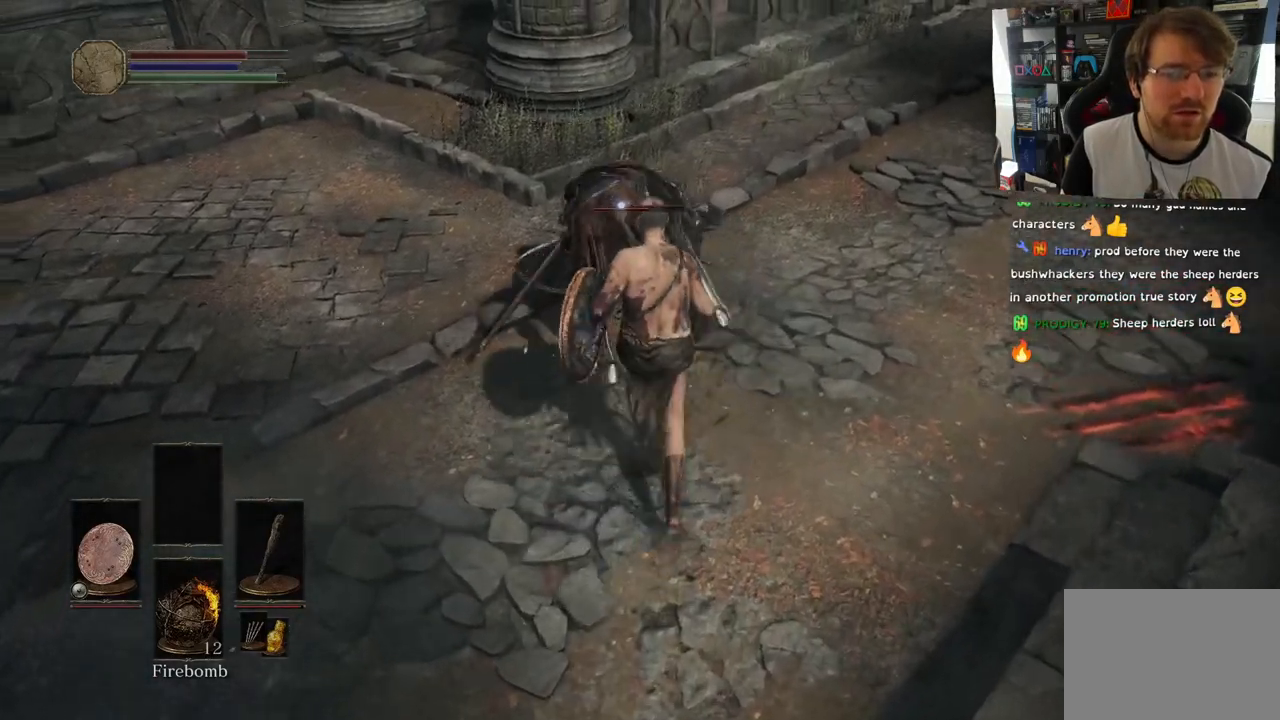
{"dt_ms": 500, "buttons": ["R1"], "left_stick": "up", "right_stick": "center", "events": [[133, "R1", "up"], [217, "R1", "down"], [350, "R1", "up"], [417, "R1", "down"]]}
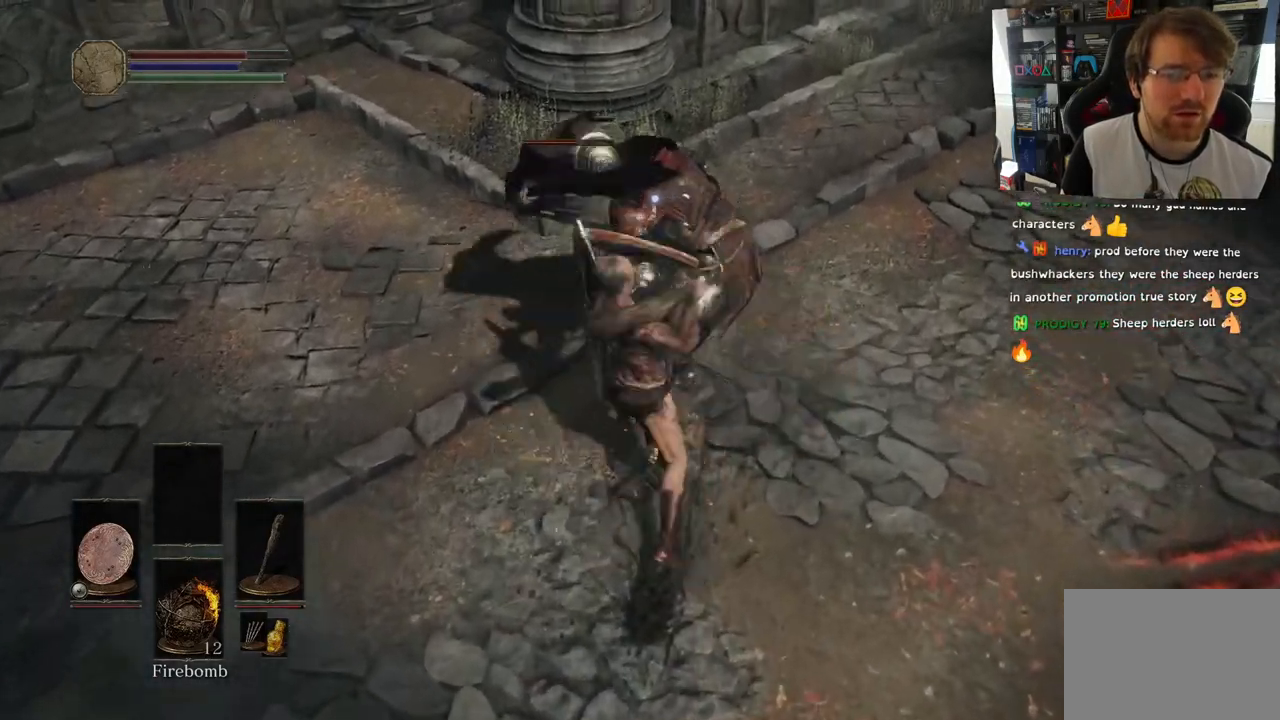
{"dt_ms": 500, "buttons": ["R1"], "left_stick": "up", "right_stick": "center", "events": [[67, "R1", "up"], [150, "R1", "down"], [300, "R1", "up"], [383, "R1", "down"]]}
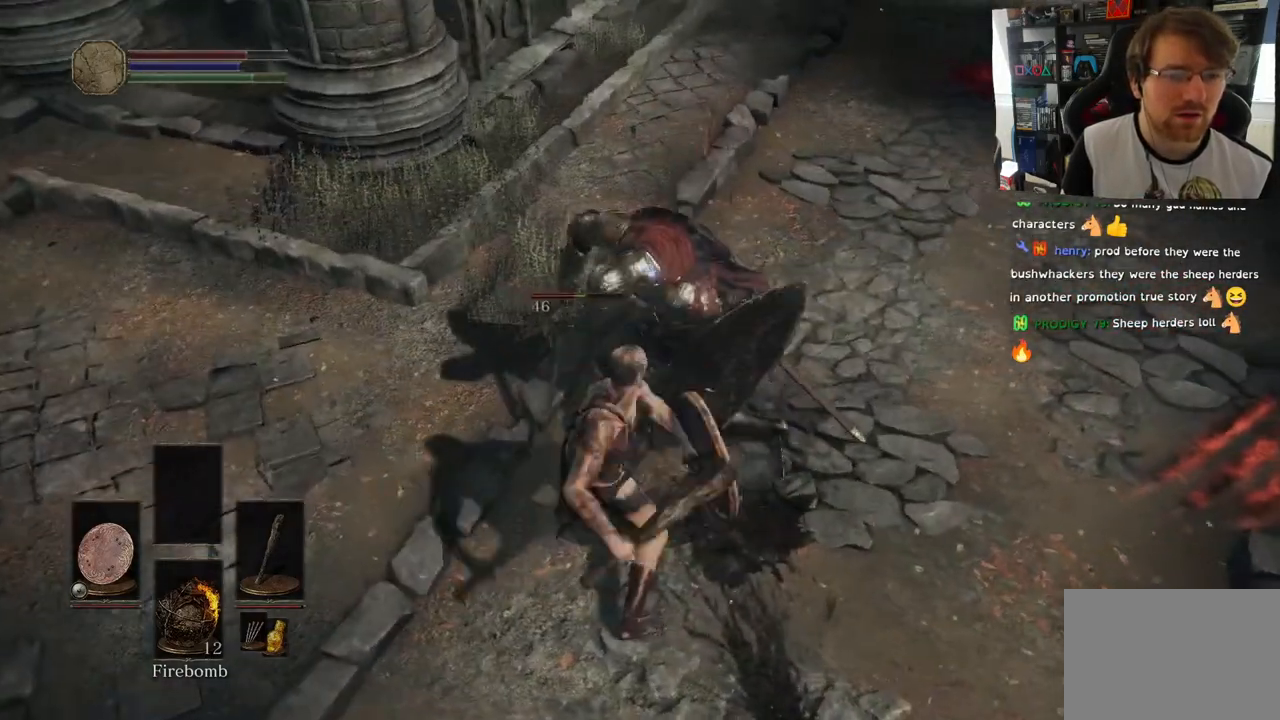
{"dt_ms": 500, "buttons": ["R1"], "left_stick": "up", "right_stick": "up", "events": [[33, "R1", "up"], [133, "R1", "down"], [267, "R1", "up"], [317, "right_stick", "up"], [367, "R1", "down"]]}
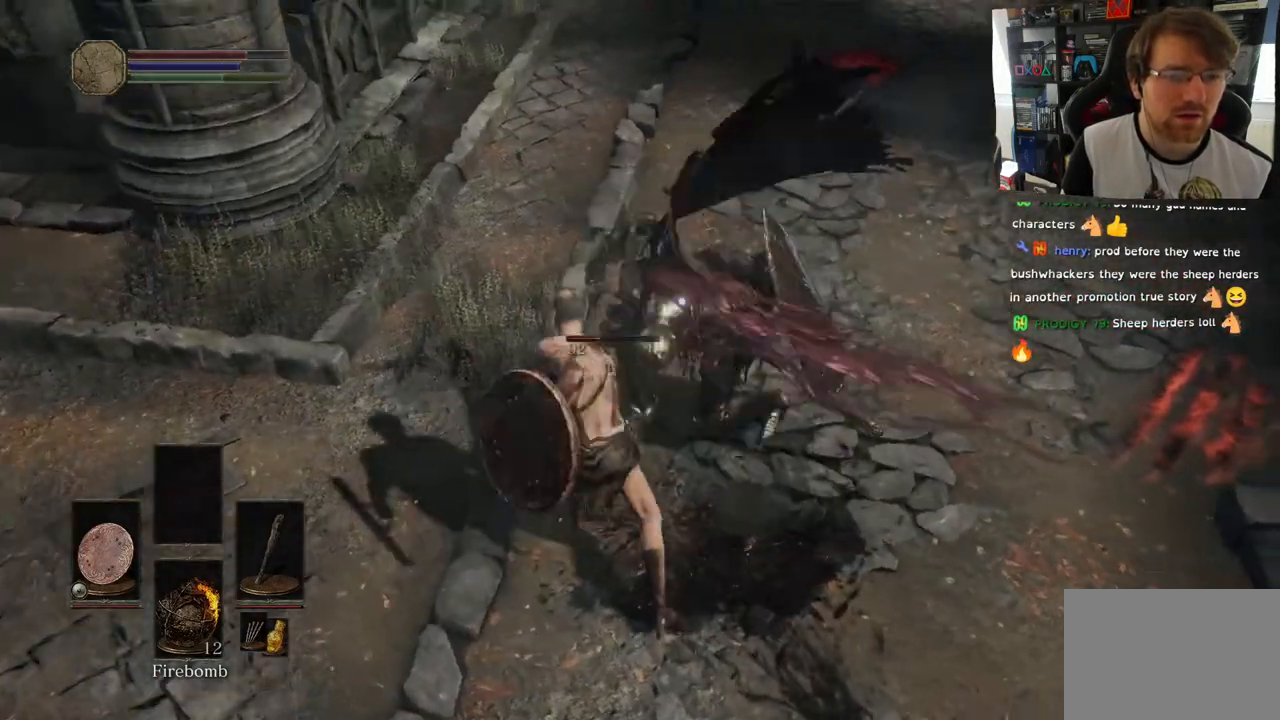
{"dt_ms": 500, "buttons": [], "left_stick": "up", "right_stick": "center", "events": [[17, "R1", "up"], [100, "R1", "down"], [250, "R1", "up"], [250, "right_stick", "center"], [350, "R1", "down"], [500, "R1", "up"]]}
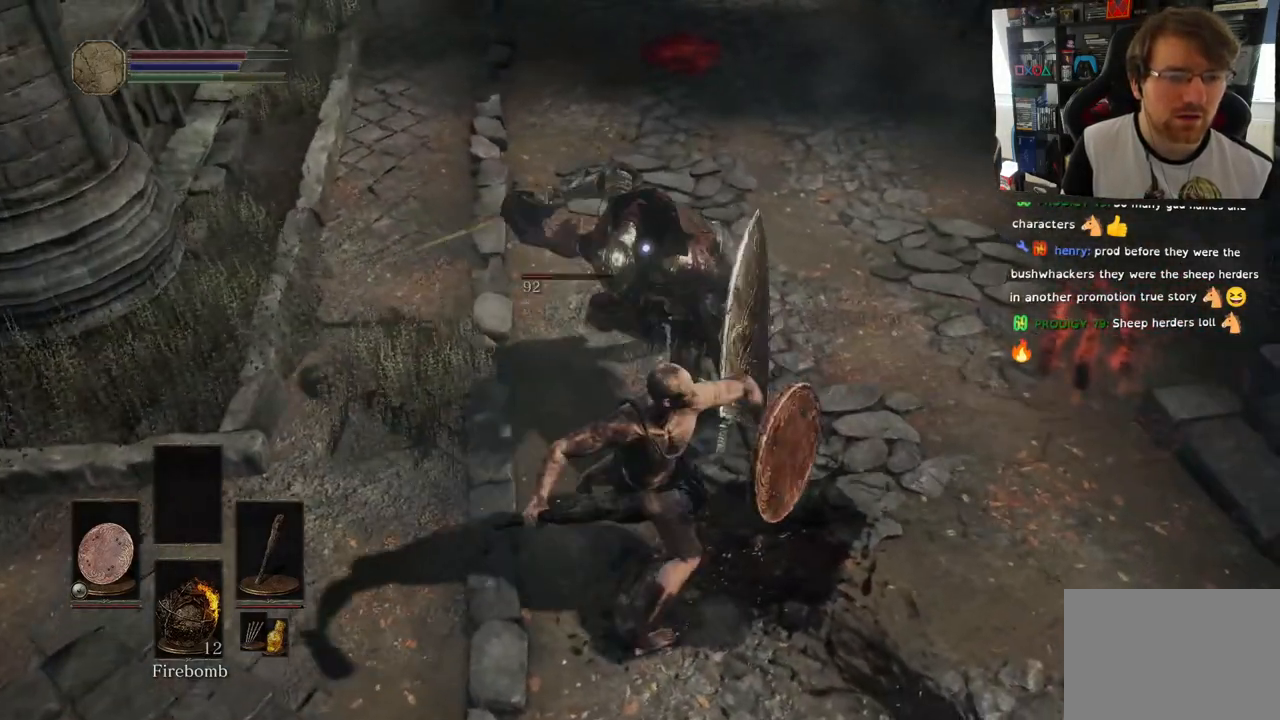
{"dt_ms": 500, "buttons": [], "left_stick": "up", "right_stick": "center", "events": [[83, "R1", "down"], [233, "R1", "up"], [317, "R1", "down"], [483, "R1", "up"]]}
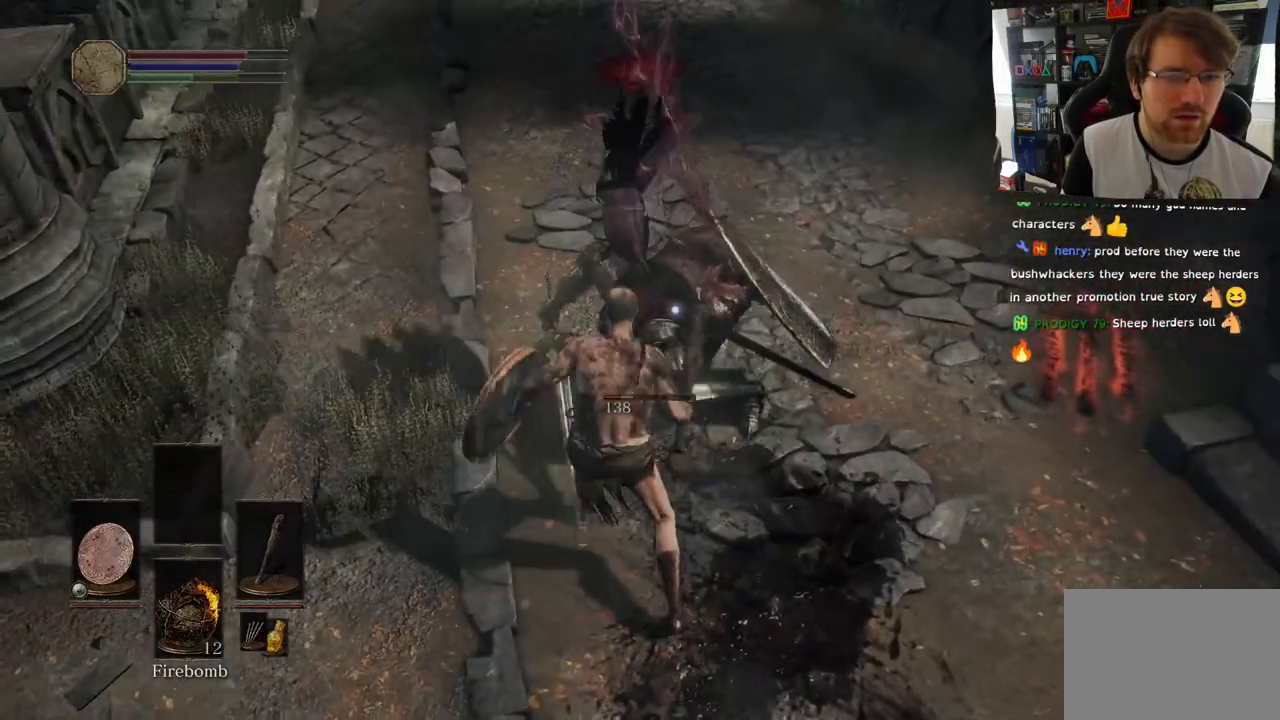
{"dt_ms": 500, "buttons": [], "left_stick": "center", "right_stick": "center", "events": [[33, "left_stick", "center"], [83, "R1", "down"], [200, "R1", "up"], [300, "R1", "down"], [450, "R1", "up"]]}
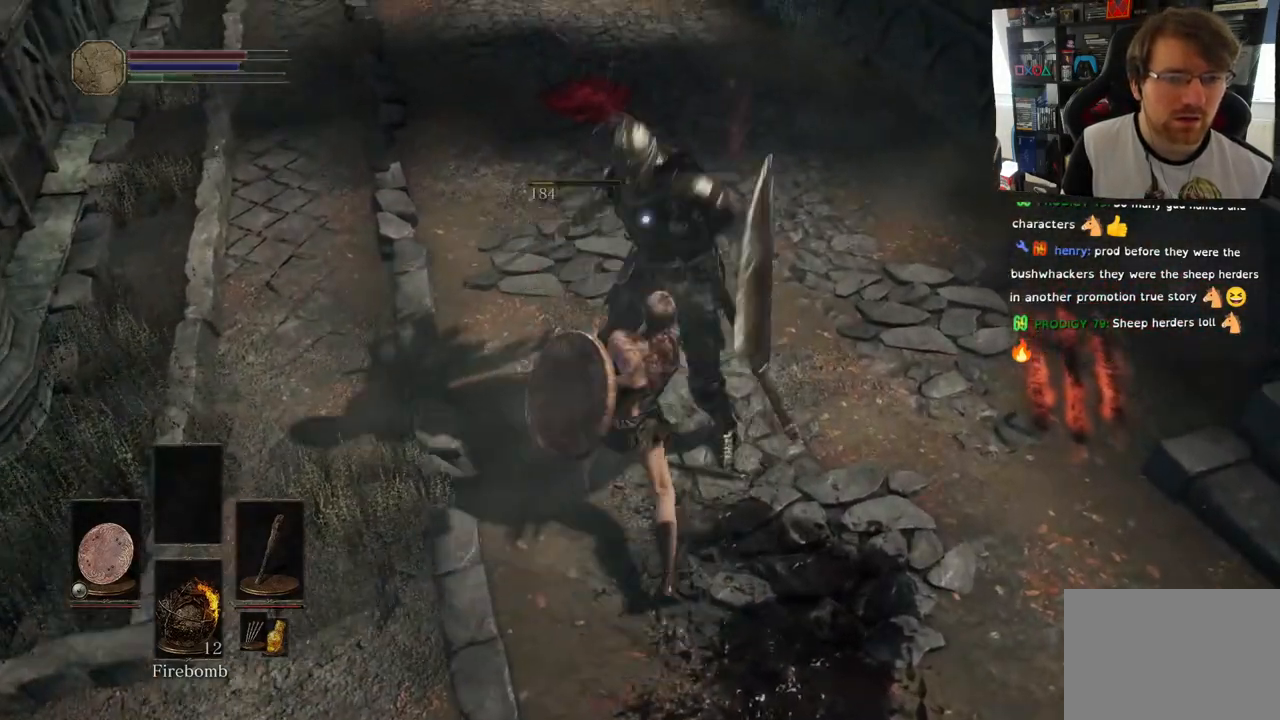
{"dt_ms": 500, "buttons": ["R1"], "left_stick": "center", "right_stick": "center", "events": [[33, "R1", "down"], [183, "R1", "up"], [267, "R1", "down"], [400, "R1", "up"], [500, "R1", "down"]]}
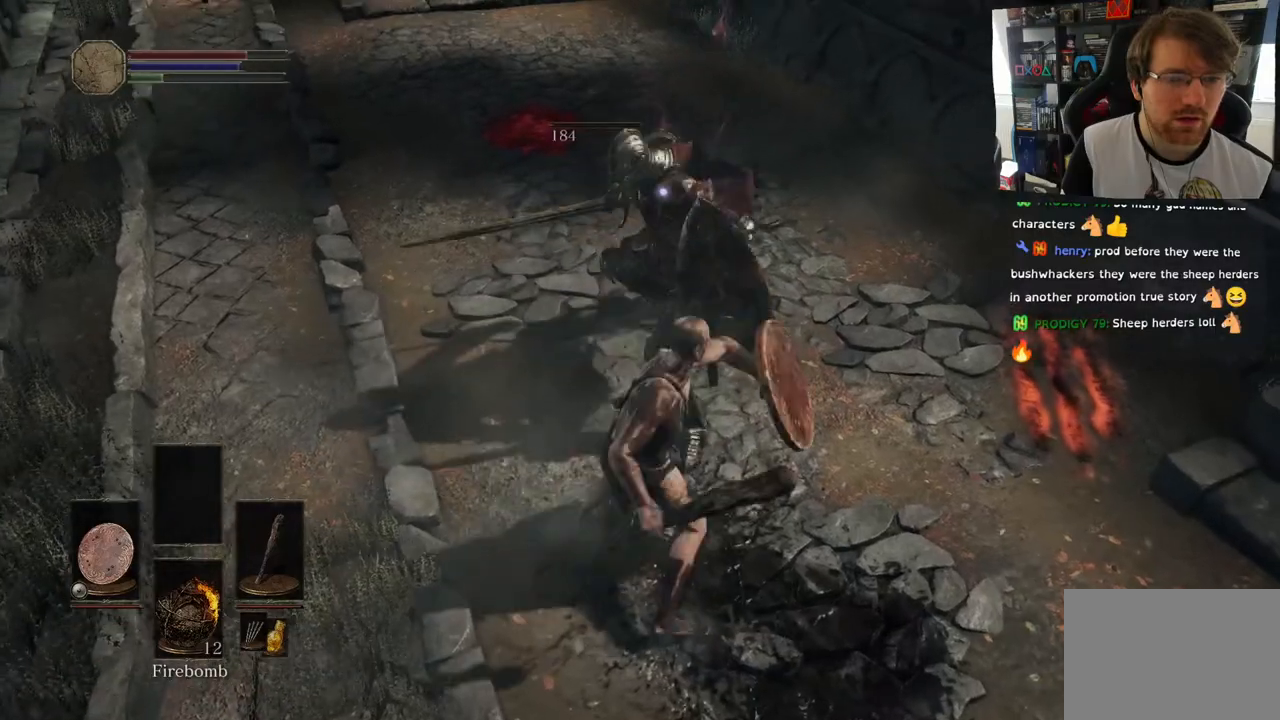
{"dt_ms": 500, "buttons": [], "left_stick": "center", "right_stick": "center", "events": [[150, "R1", "up"]]}
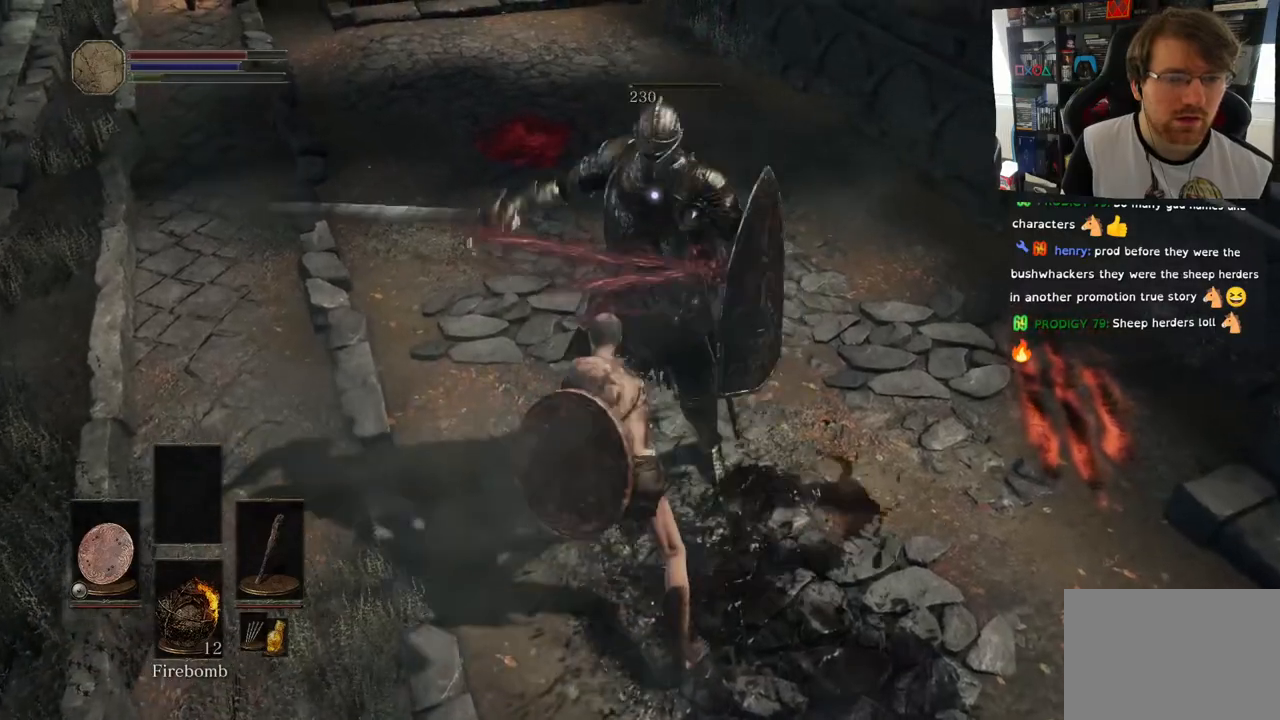
{"dt_ms": 500, "buttons": ["L1"], "left_stick": "right", "right_stick": "center", "events": [[417, "L1", "down"], [433, "left_stick", "right"]]}
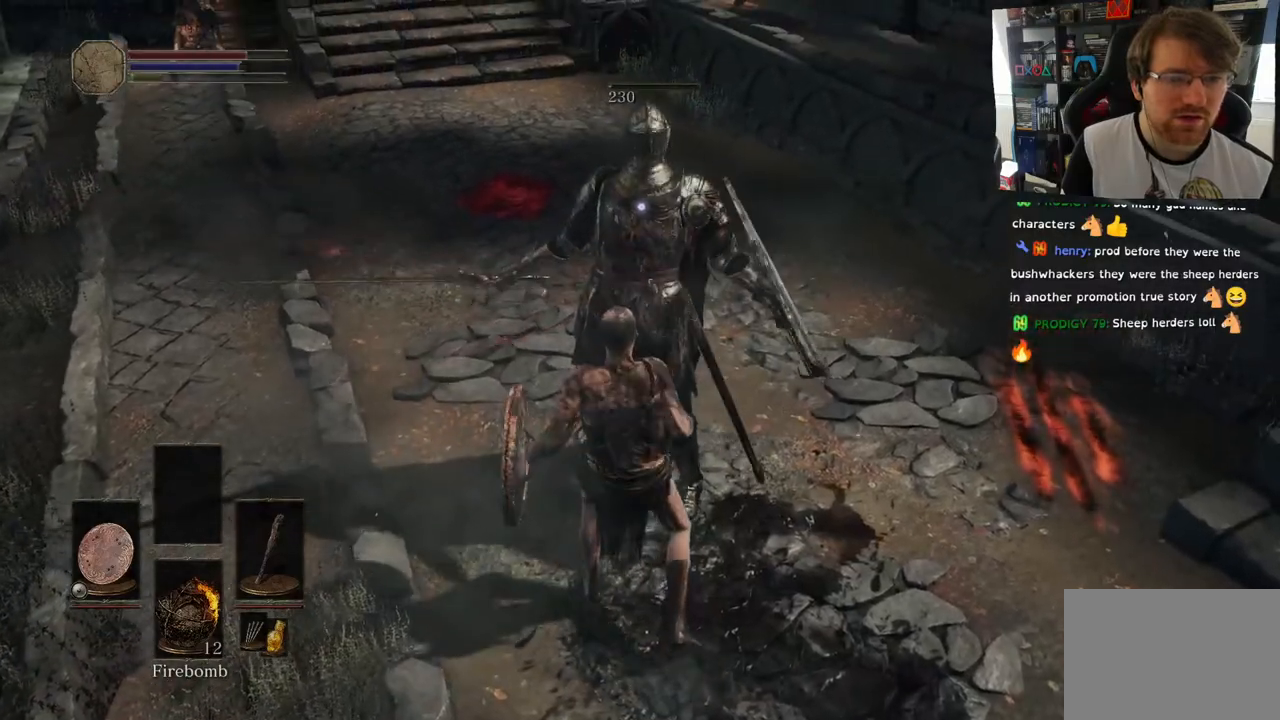
{"dt_ms": 500, "buttons": [], "left_stick": "right", "right_stick": "left", "events": [[117, "right_stick", "left"], [233, "L1", "up"]]}
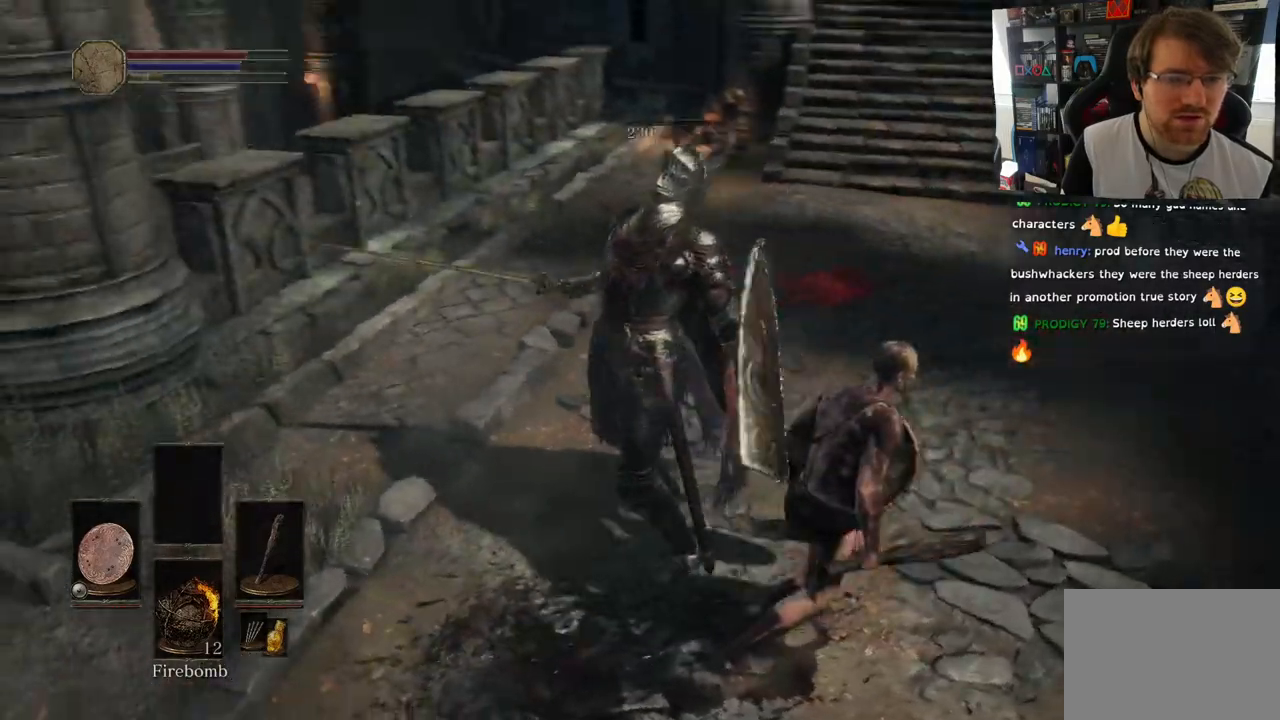
{"dt_ms": 1000, "buttons": [], "left_stick": "up", "right_stick": "left"}